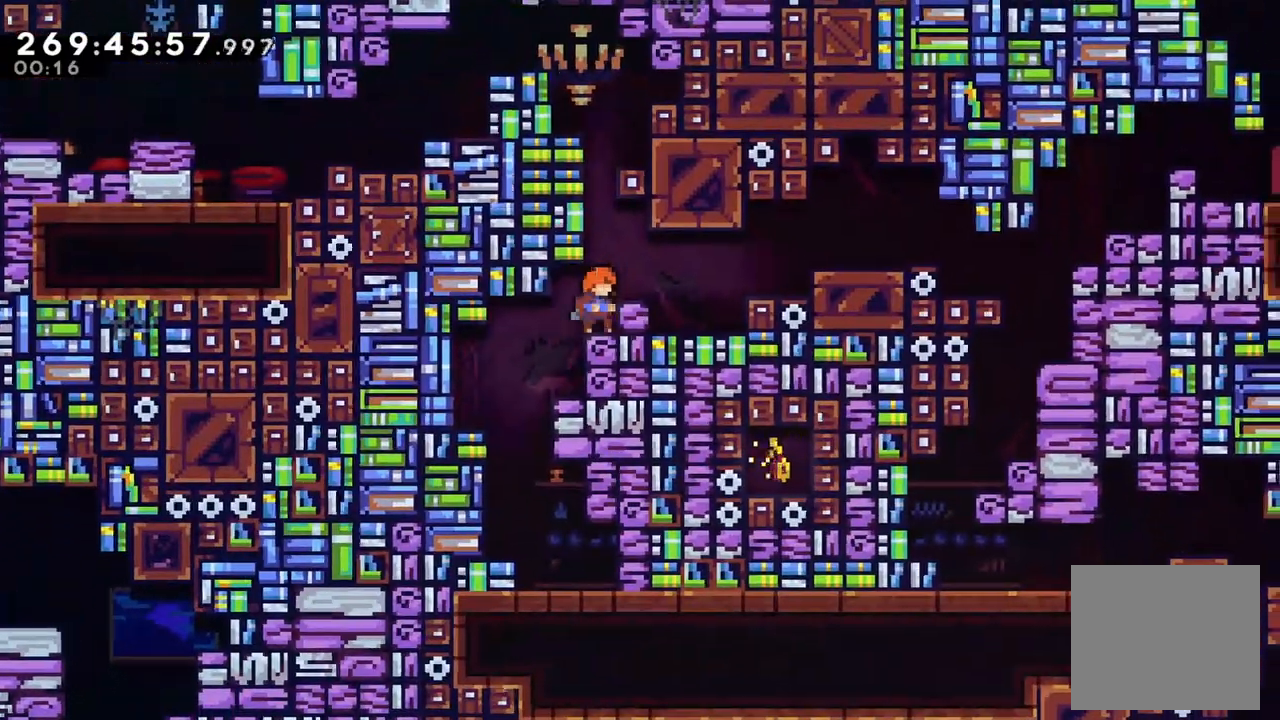
Gameplay with a controller (Xbox layout); each line is a JSON object with the inputs held at the frame after it. "events" lists button and stick changes between this image and that frame as [ms after this image, input, new state], when the widget could be followed in between. Not read: L3 R3.
{"buttons": [], "left_stick": "right", "right_stick": "center", "events": [[233, "left_stick", "right"], [300, "A", "down"], [367, "A", "up"], [400, "R1", "down"], [467, "R1", "up"]]}
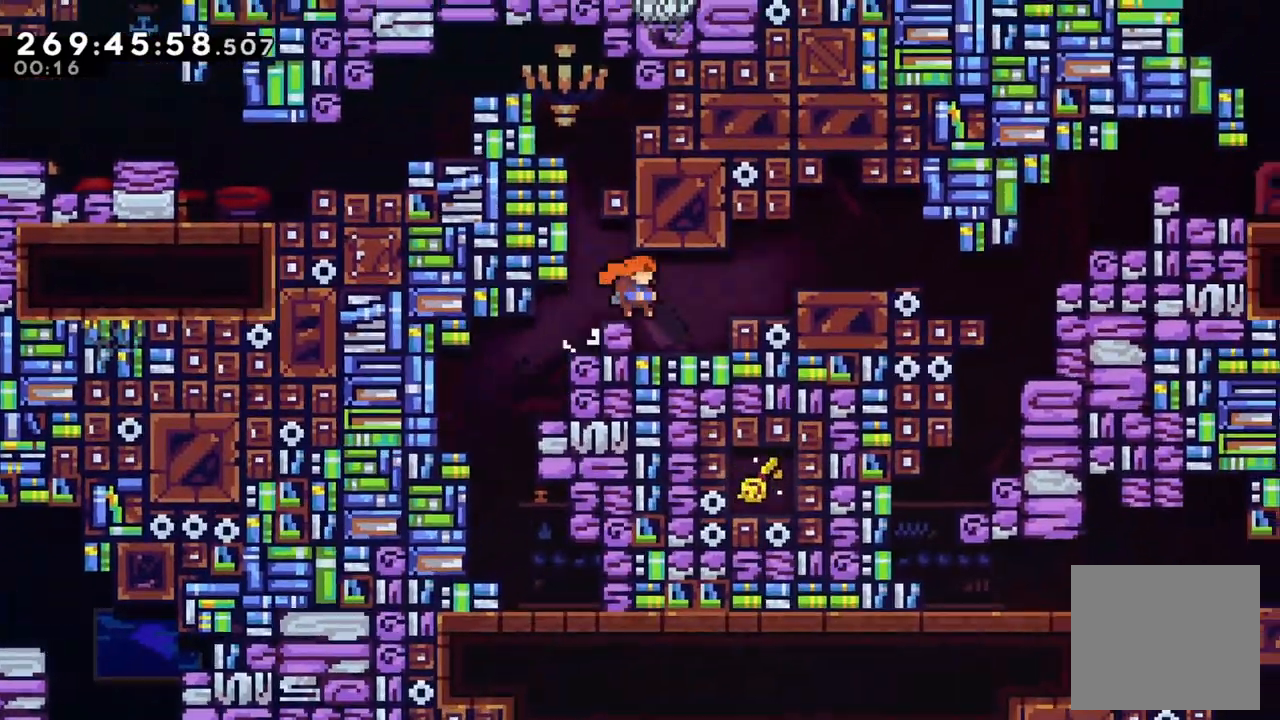
{"buttons": ["L2"], "left_stick": "right", "right_stick": "center", "events": [[267, "A", "down"], [300, "L2", "down"], [367, "A", "up"]]}
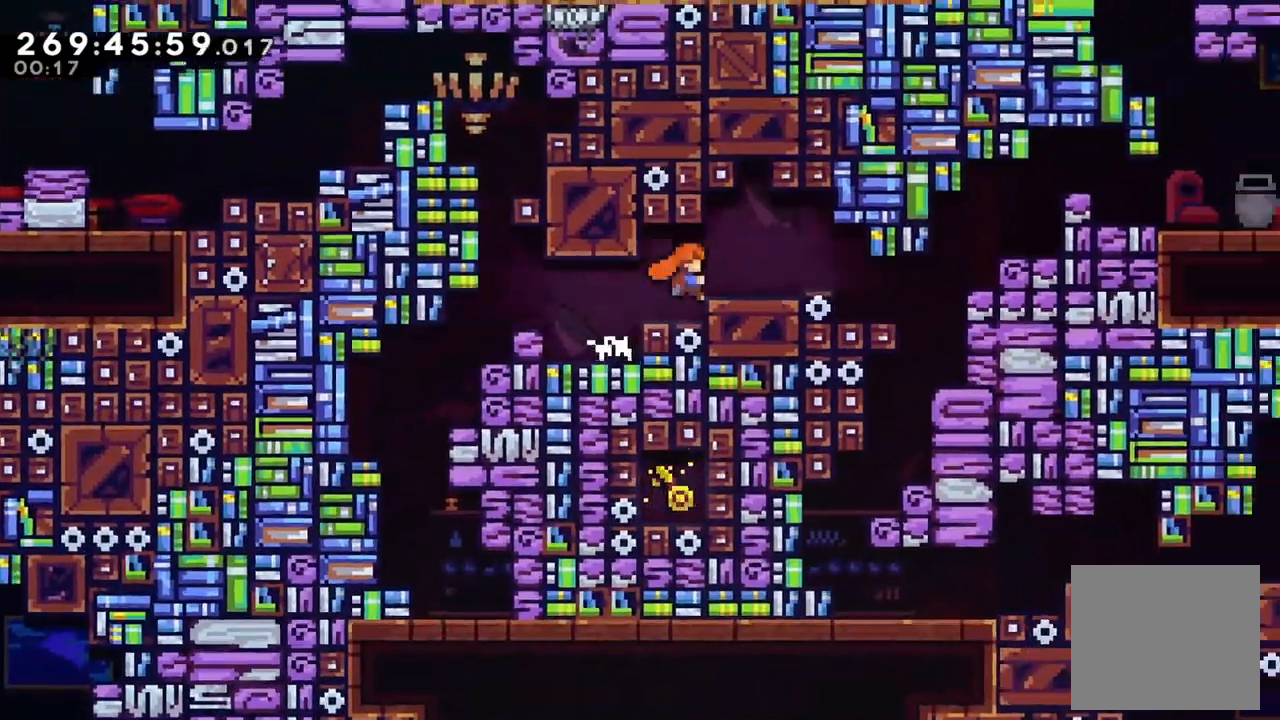
{"buttons": ["L2"], "left_stick": "right", "right_stick": "center", "events": [[133, "A", "down"], [233, "A", "up"]]}
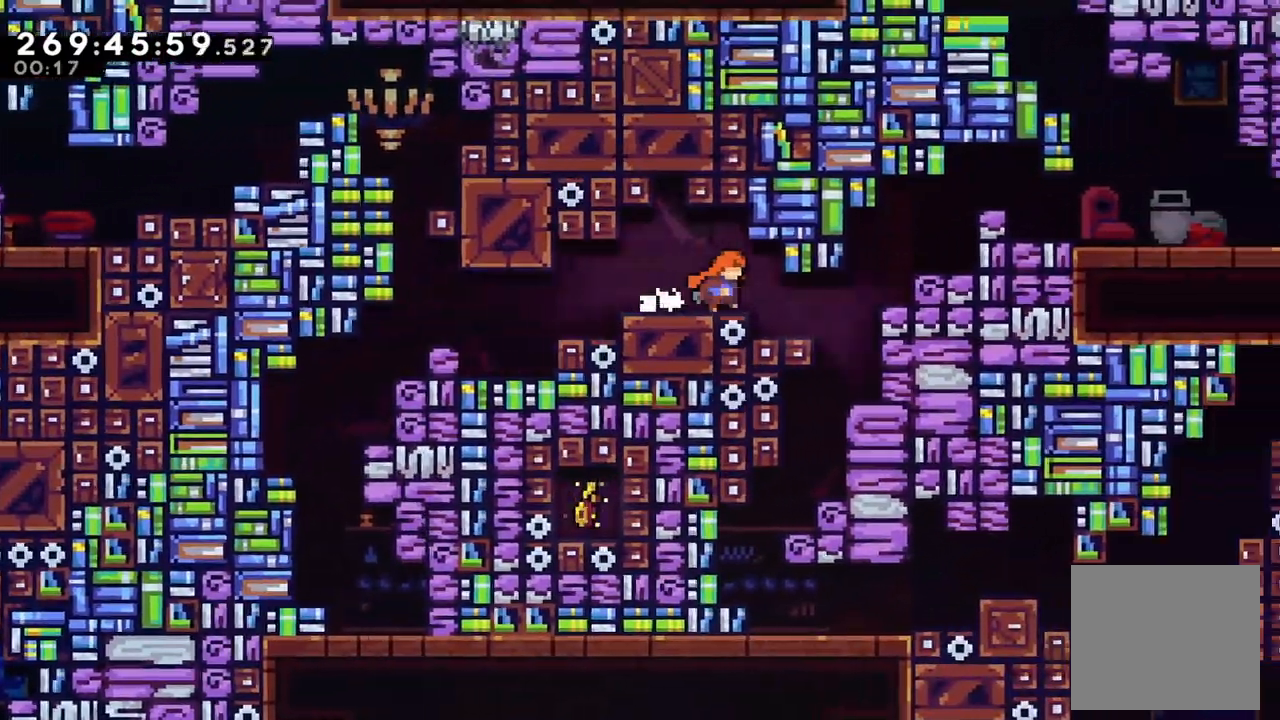
{"buttons": [], "left_stick": "center", "right_stick": "center", "events": [[233, "L2", "up"], [233, "left_stick", "center"]]}
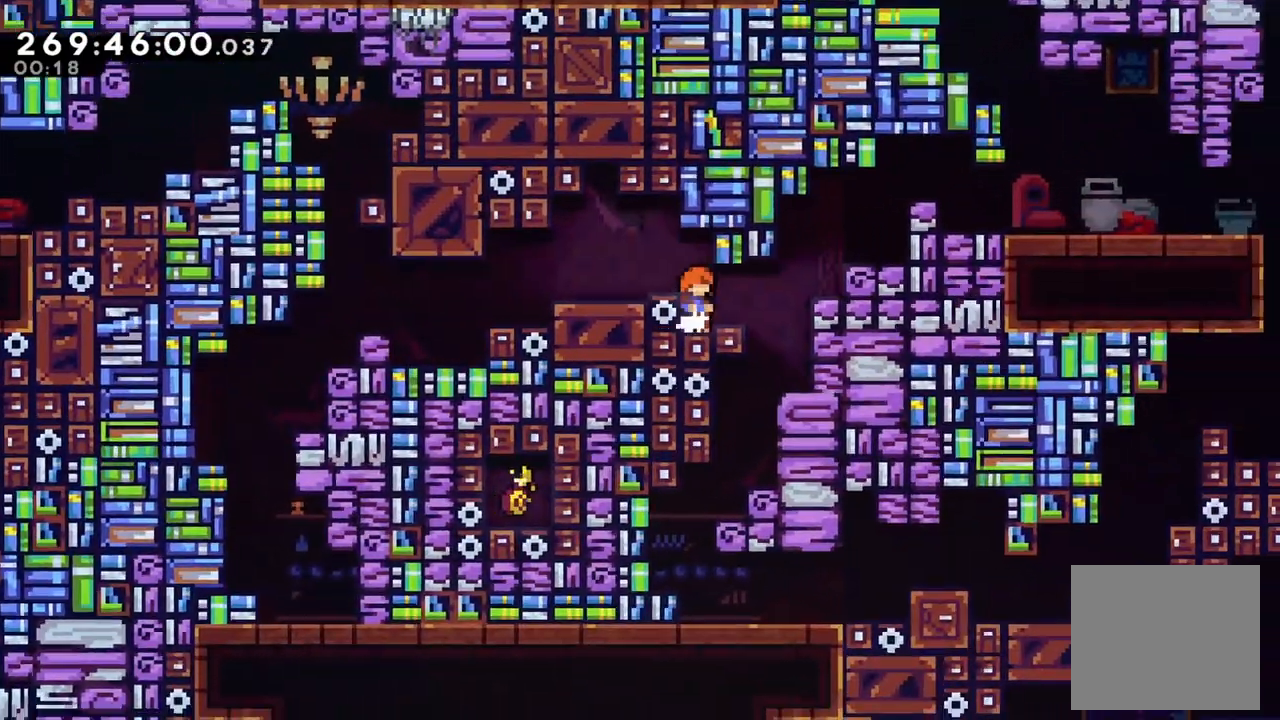
{"buttons": [], "left_stick": "left", "right_stick": "center", "events": [[67, "left_stick", "left"], [100, "A", "down"], [233, "A", "up"]]}
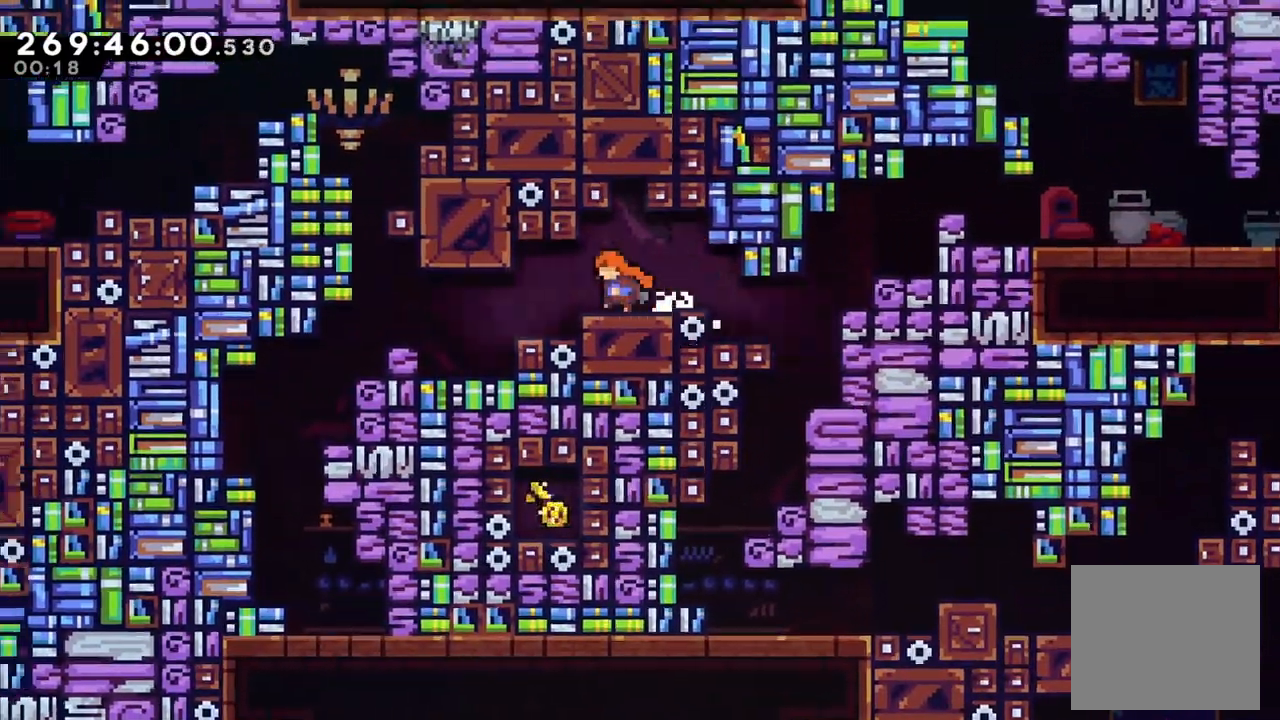
{"buttons": ["A"], "left_stick": "left", "right_stick": "center", "events": [[467, "A", "down"]]}
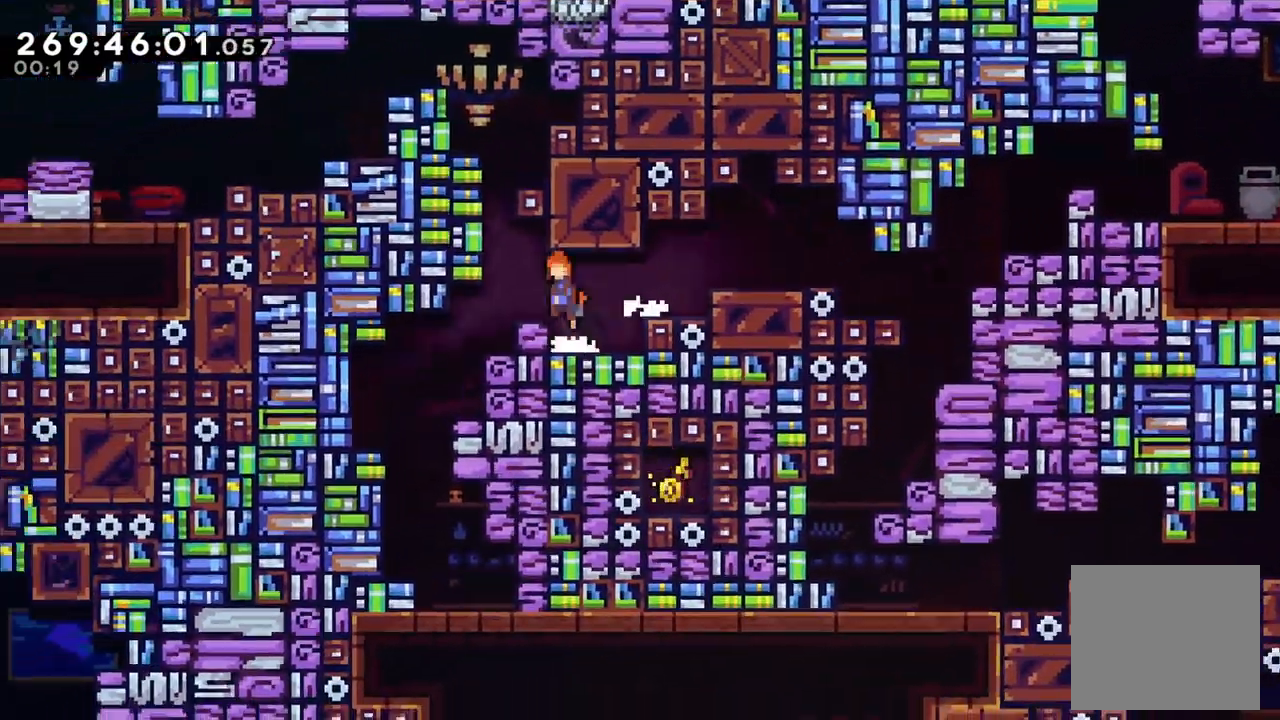
{"buttons": [], "left_stick": "left", "right_stick": "center", "events": [[67, "A", "up"]]}
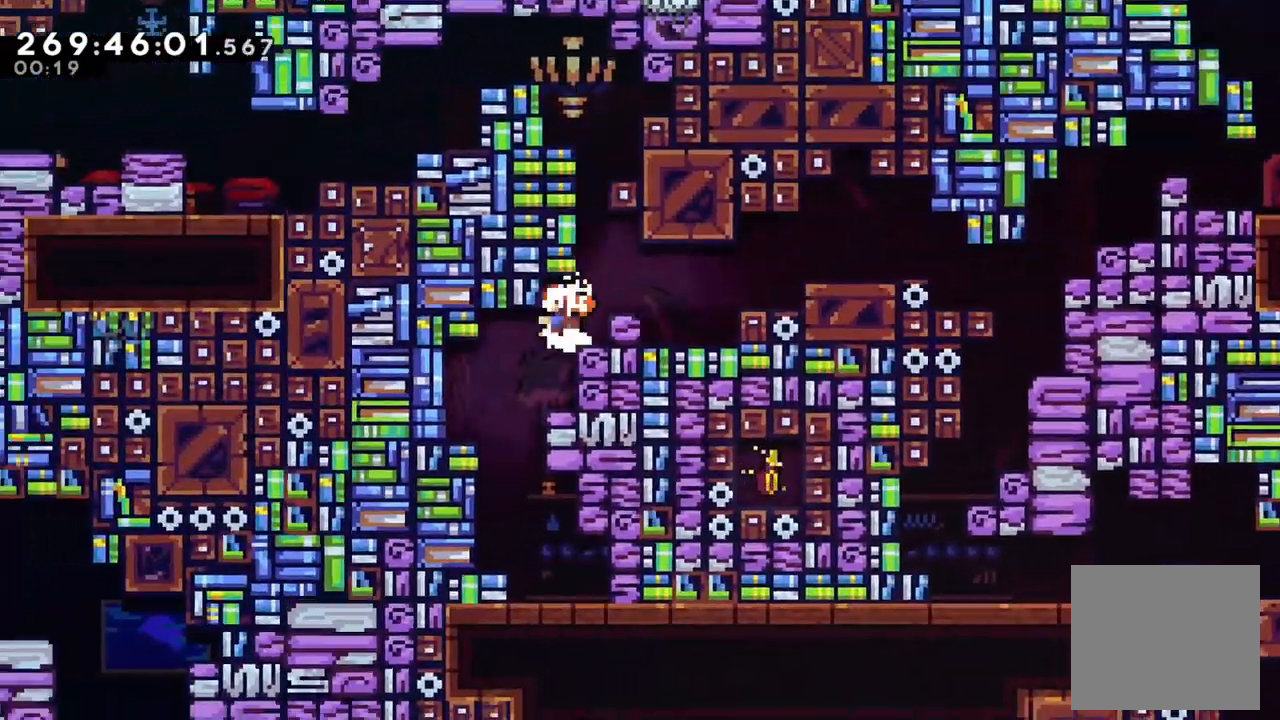
{"buttons": ["A", "L2"], "left_stick": "left", "right_stick": "center", "events": [[433, "L2", "down"], [500, "A", "down"]]}
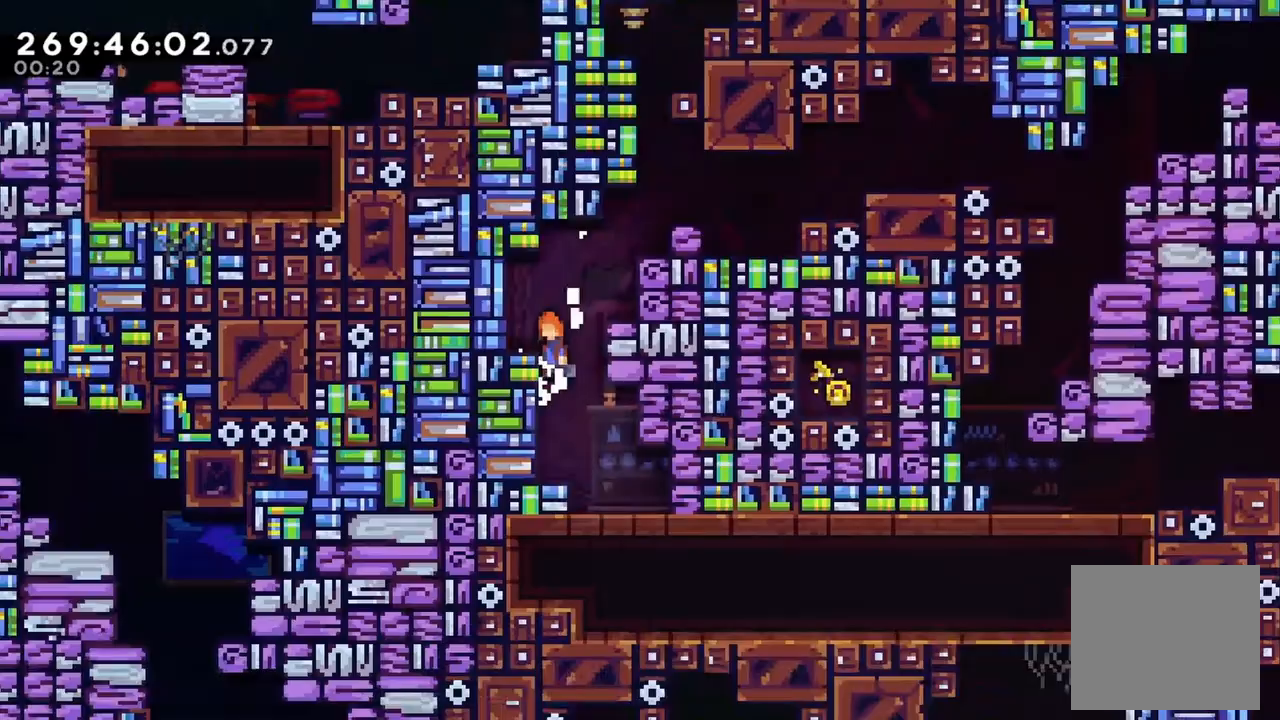
{"buttons": ["L2"], "left_stick": "center", "right_stick": "center", "events": [[433, "A", "up"], [500, "left_stick", "center"]]}
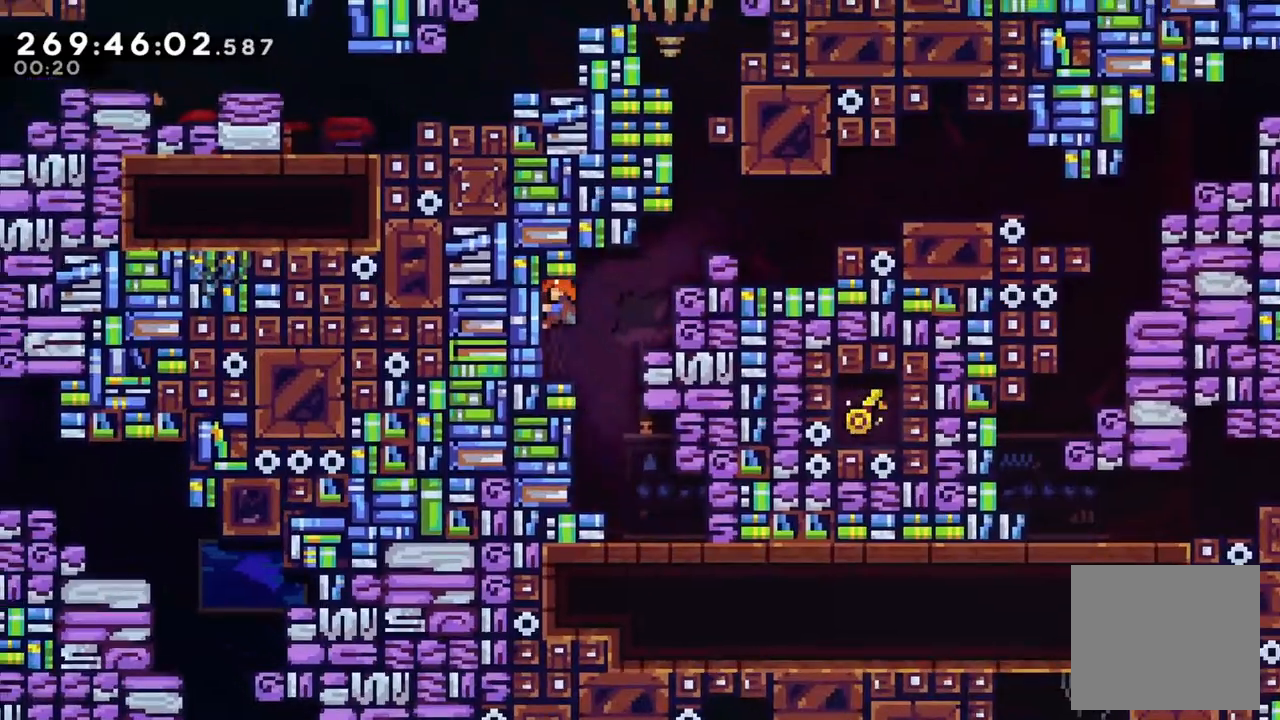
{"buttons": ["A", "L2"], "left_stick": "right", "right_stick": "center", "events": [[33, "left_stick", "right"], [67, "A", "down"], [267, "A", "up"], [433, "A", "down"]]}
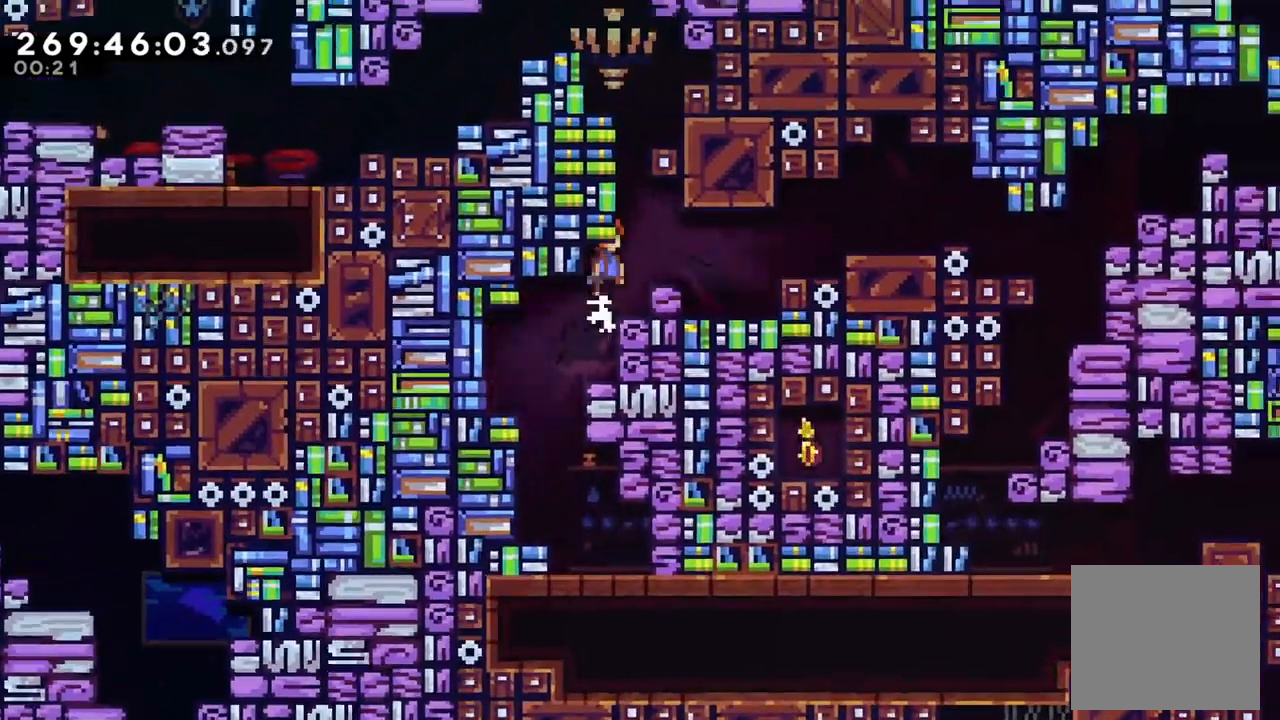
{"buttons": ["A", "L2"], "left_stick": "right", "right_stick": "center", "events": [[67, "A", "up"], [433, "A", "down"]]}
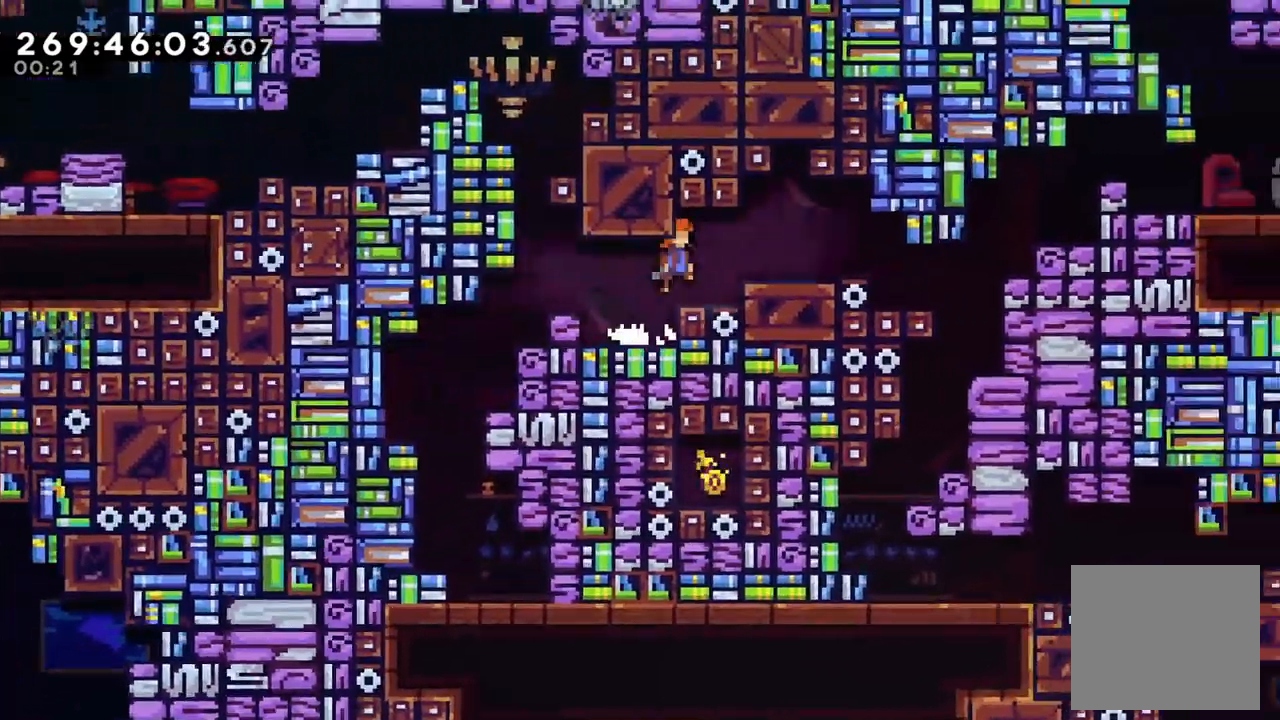
{"buttons": ["L2"], "left_stick": "right", "right_stick": "center", "events": [[33, "A", "up"]]}
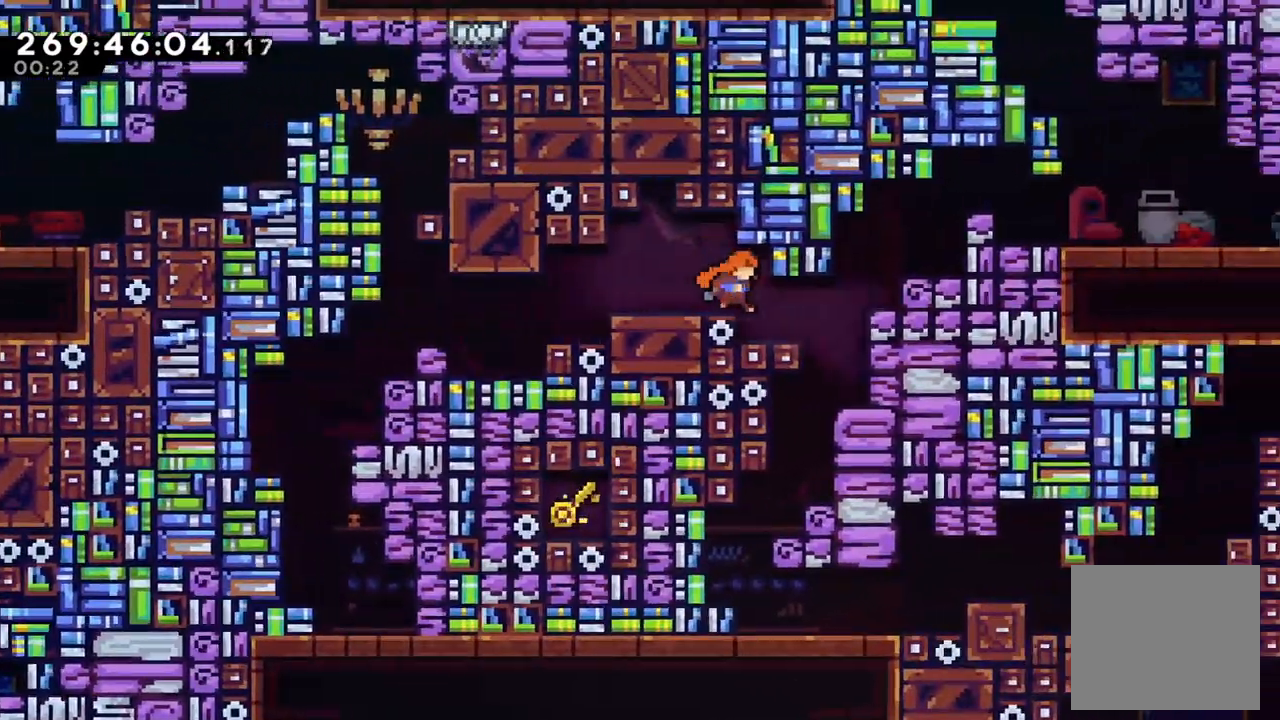
{"buttons": [], "left_stick": "right", "right_stick": "center", "events": [[367, "L2", "up"]]}
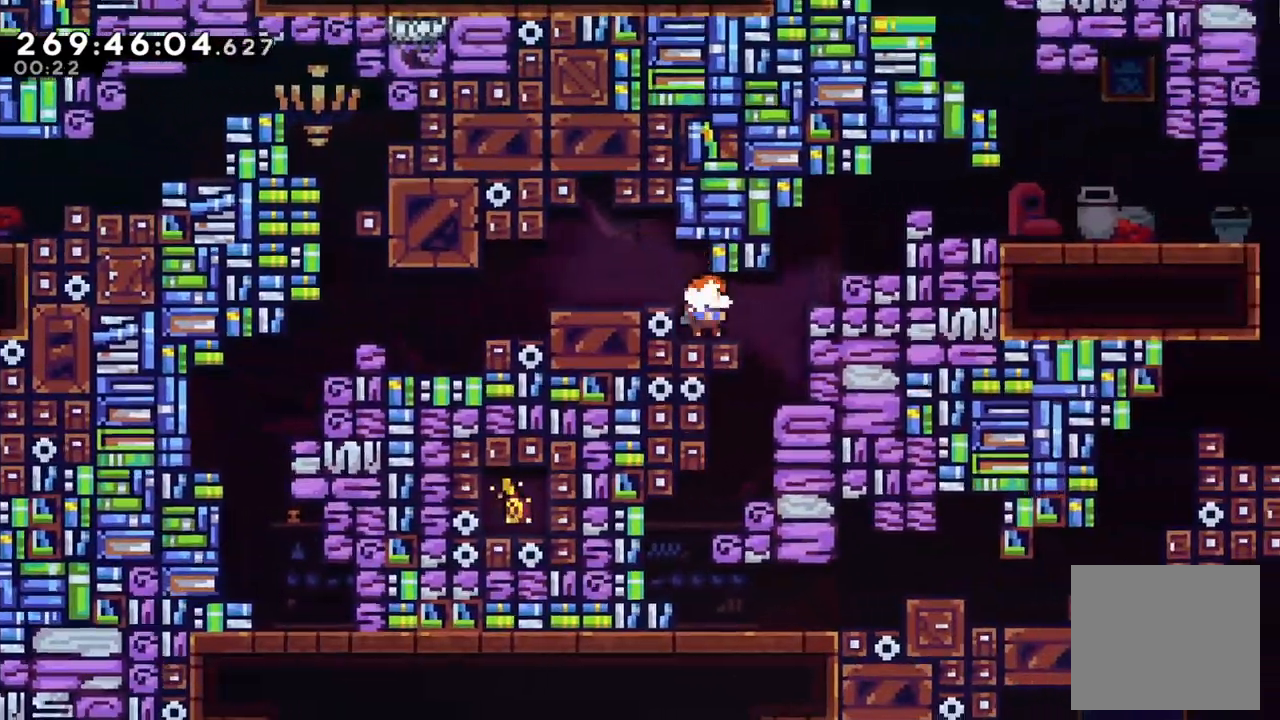
{"buttons": [], "left_stick": "left", "right_stick": "center", "events": [[367, "left_stick", "left"]]}
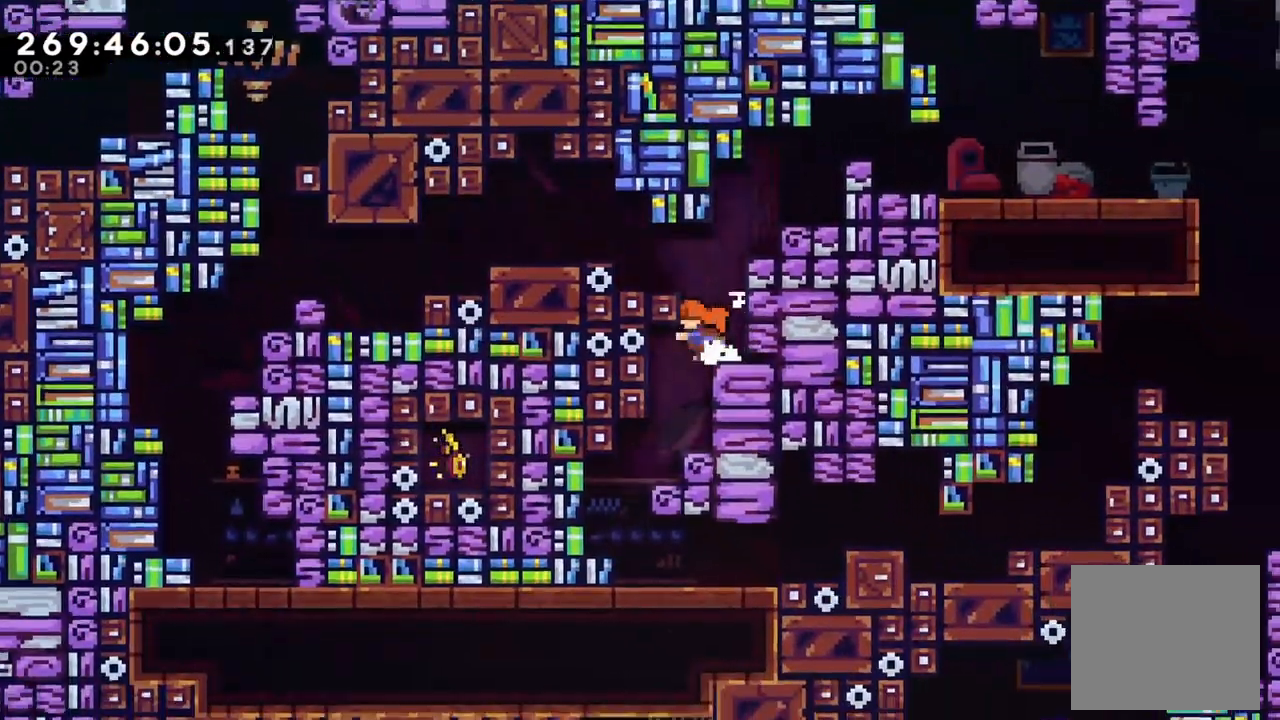
{"buttons": [], "left_stick": "left", "right_stick": "center", "events": [[200, "left_stick", "center"], [333, "left_stick", "left"], [367, "B", "down"], [467, "B", "up"]]}
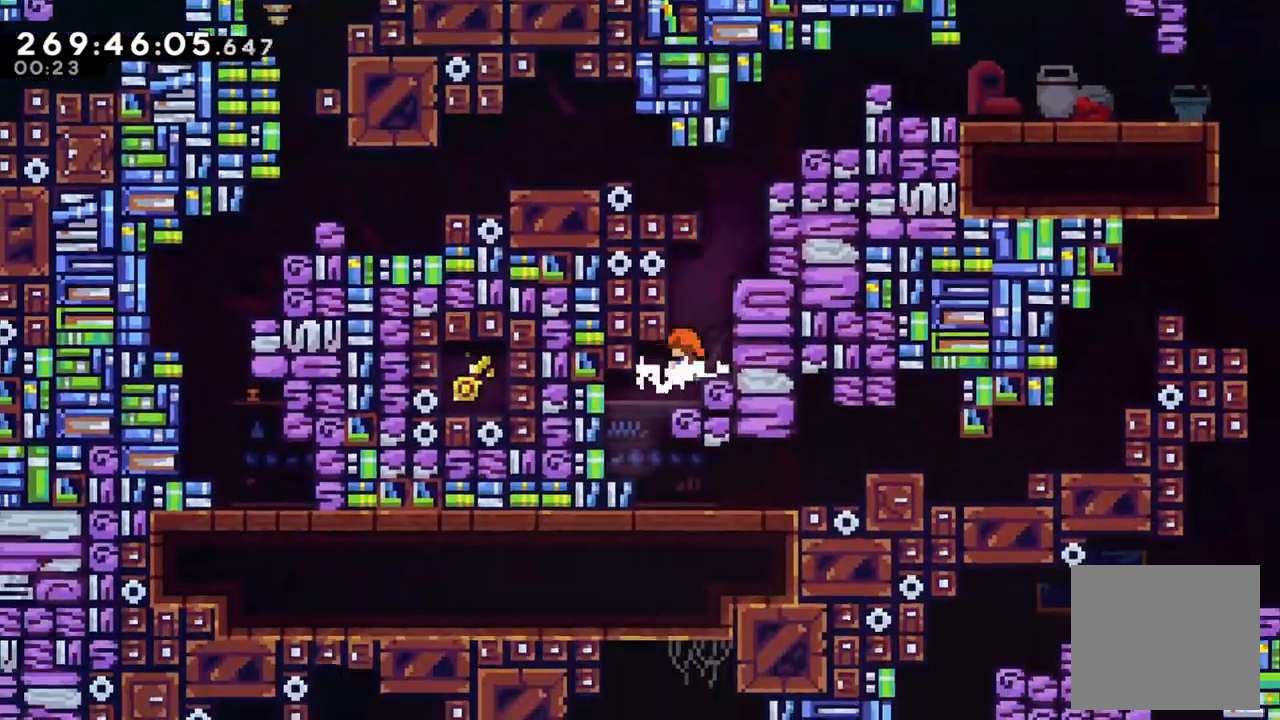
{"buttons": ["DPAD_DOWN"], "left_stick": "center", "right_stick": "center", "events": [[33, "B", "down"], [133, "B", "up"], [133, "left_stick", "center"], [233, "B", "down"], [300, "B", "up"], [500, "DPAD_DOWN", "down"]]}
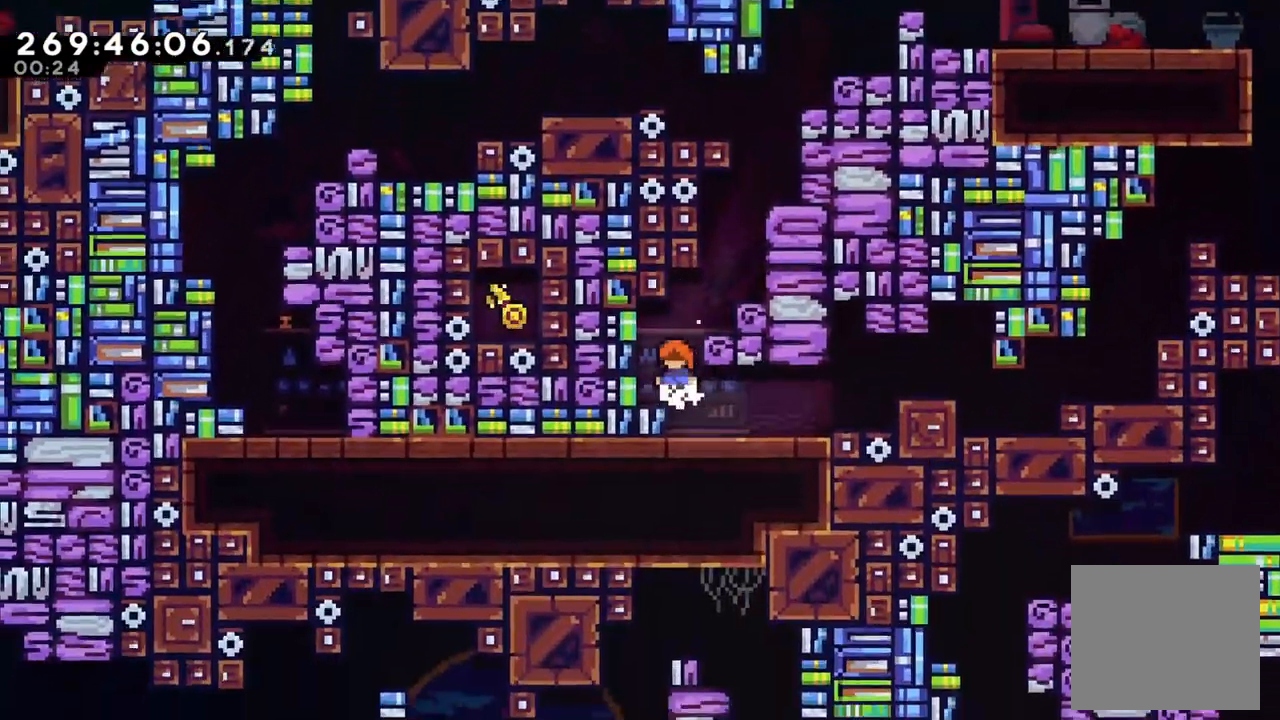
{"buttons": [], "left_stick": "right", "right_stick": "center", "events": [[33, "DPAD_DOWN", "up"], [33, "left_stick", "right"]]}
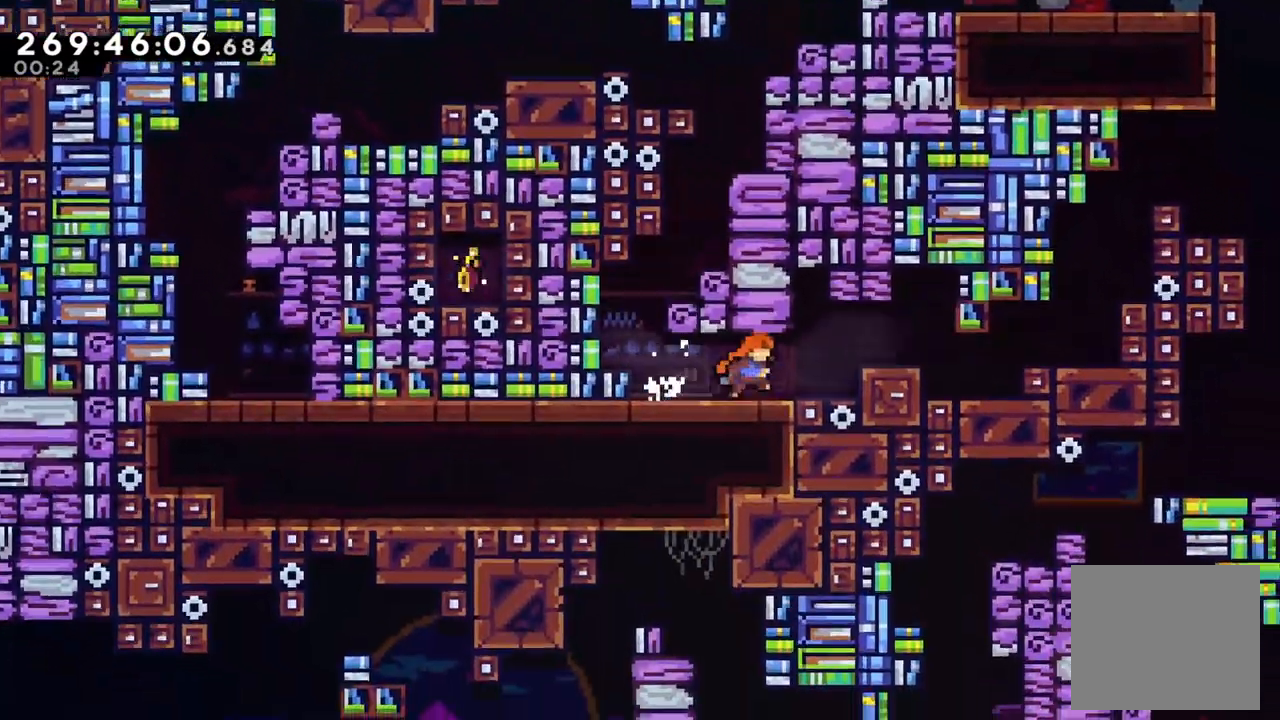
{"buttons": ["R1"], "left_stick": "right", "right_stick": "center", "events": [[233, "A", "down"], [300, "A", "up"], [500, "R1", "down"]]}
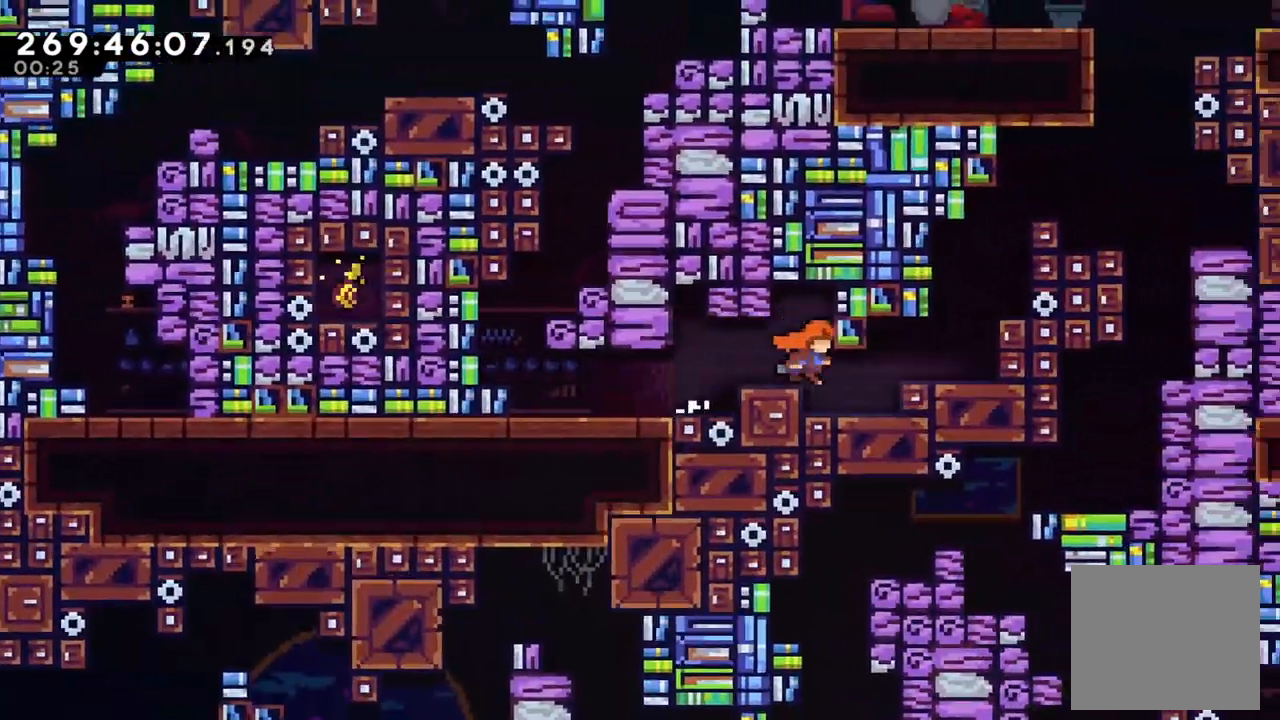
{"buttons": ["A"], "left_stick": "right", "right_stick": "center", "events": [[67, "R1", "up"], [100, "B", "down"], [200, "B", "up"], [500, "A", "down"]]}
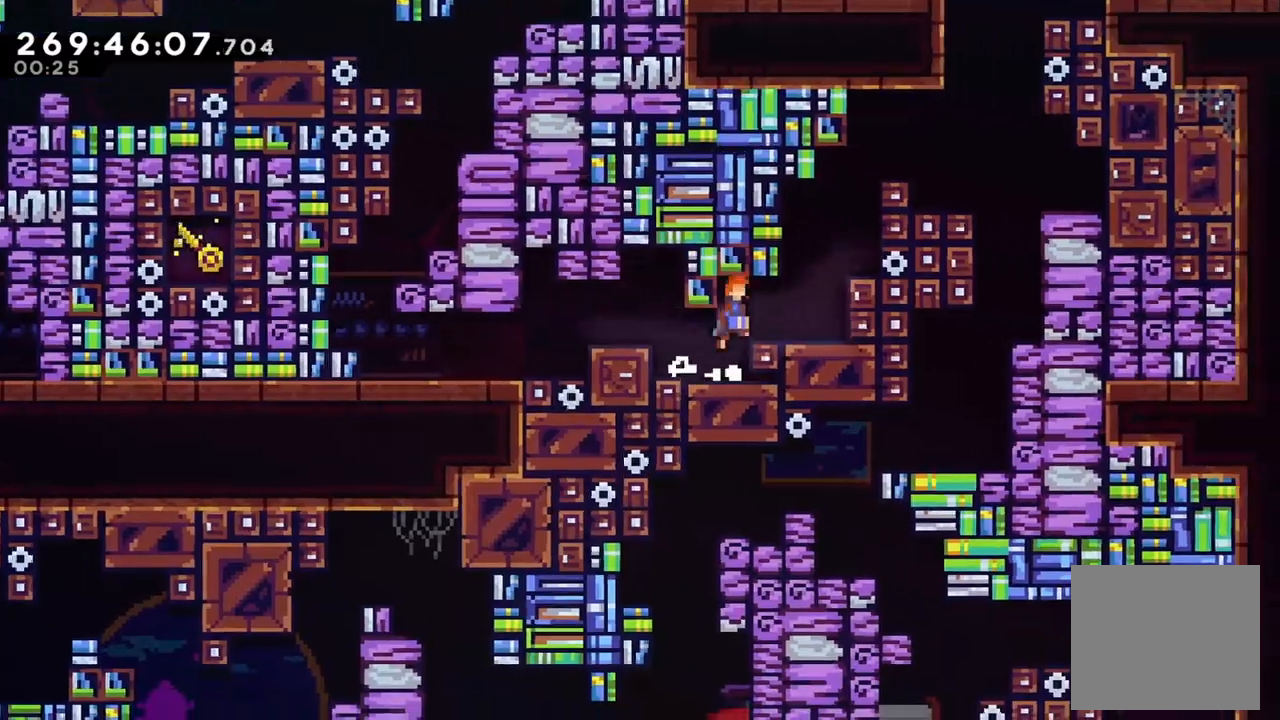
{"buttons": ["A", "L2"], "left_stick": "right", "right_stick": "center", "events": [[67, "A", "up"], [333, "A", "down"], [367, "L2", "down"]]}
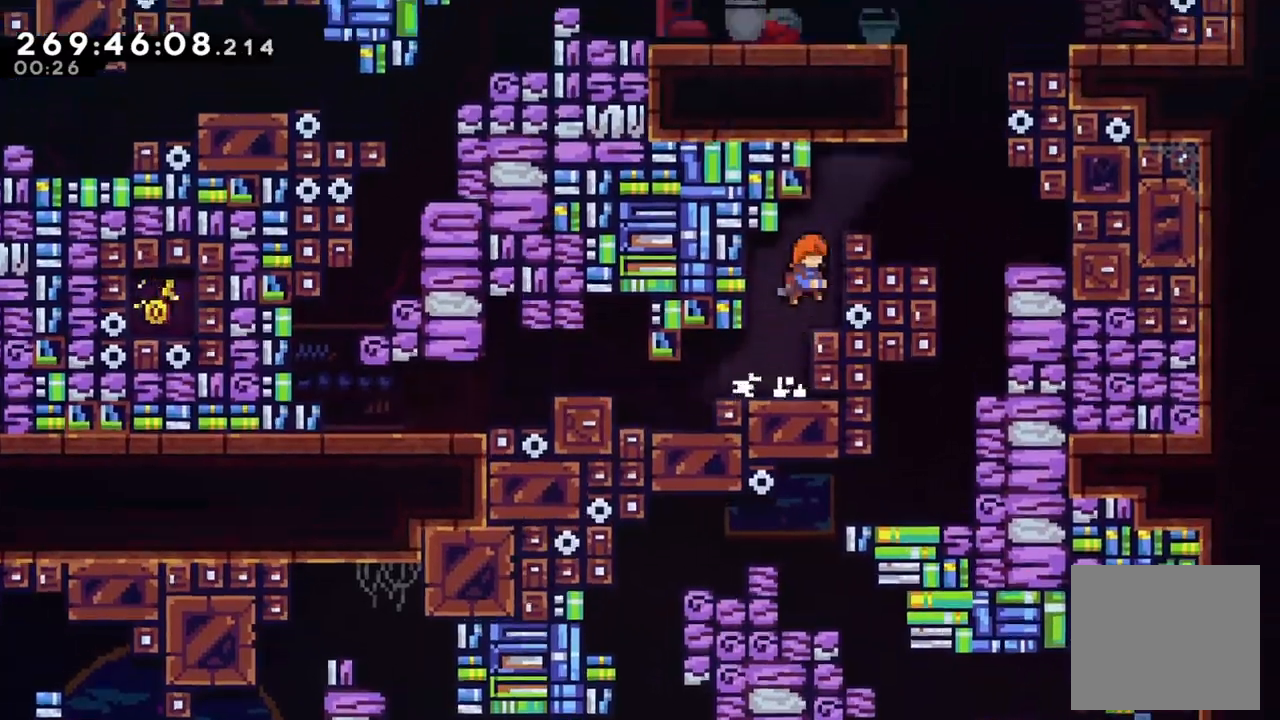
{"buttons": [], "left_stick": "right", "right_stick": "center", "events": [[100, "A", "up"], [167, "A", "down"], [333, "A", "up"], [500, "L2", "up"]]}
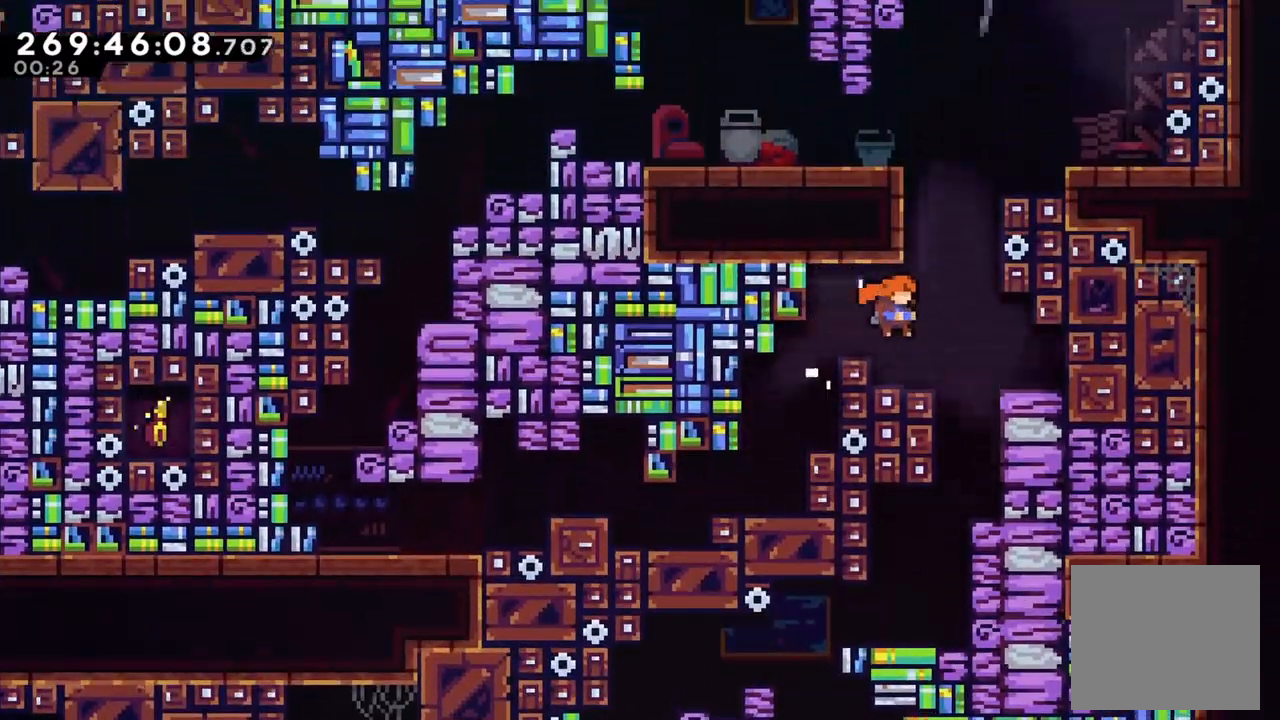
{"buttons": ["L1"], "left_stick": "left", "right_stick": "center", "events": [[267, "left_stick", "center"], [467, "L1", "down"], [467, "left_stick", "left"]]}
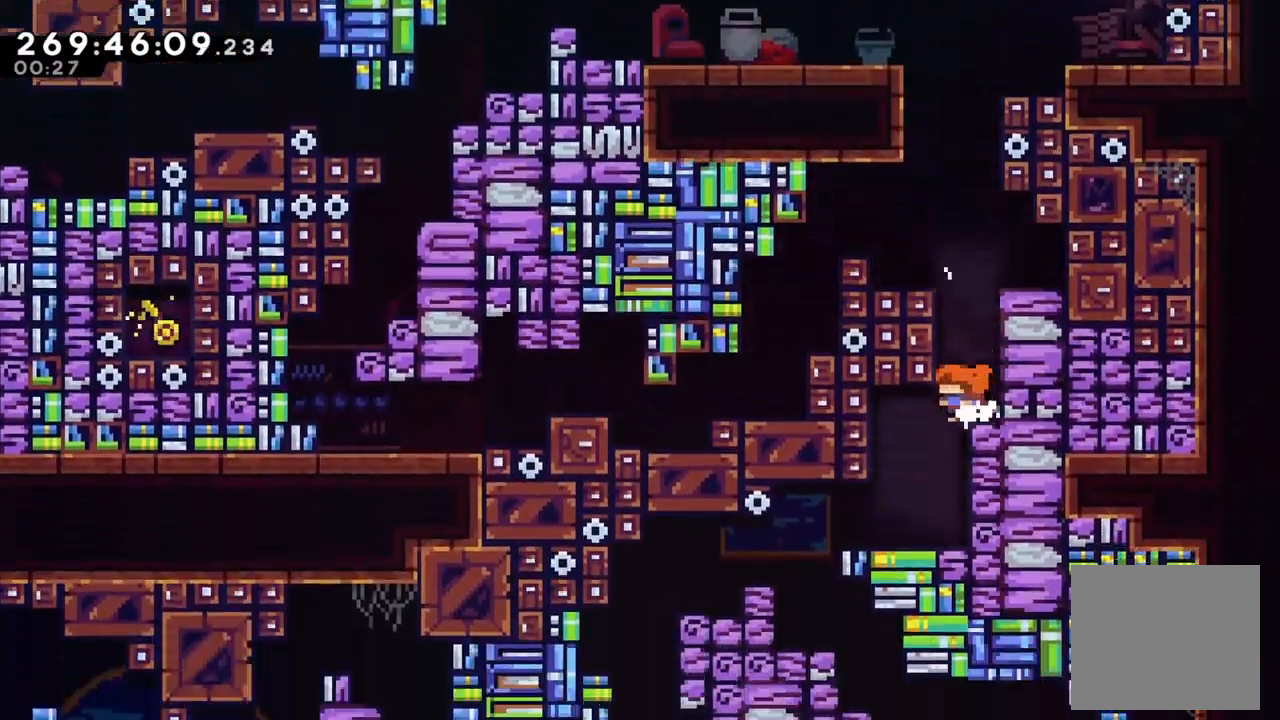
{"buttons": ["L1"], "left_stick": "left", "right_stick": "center", "events": [[33, "L1", "up"], [467, "L1", "down"]]}
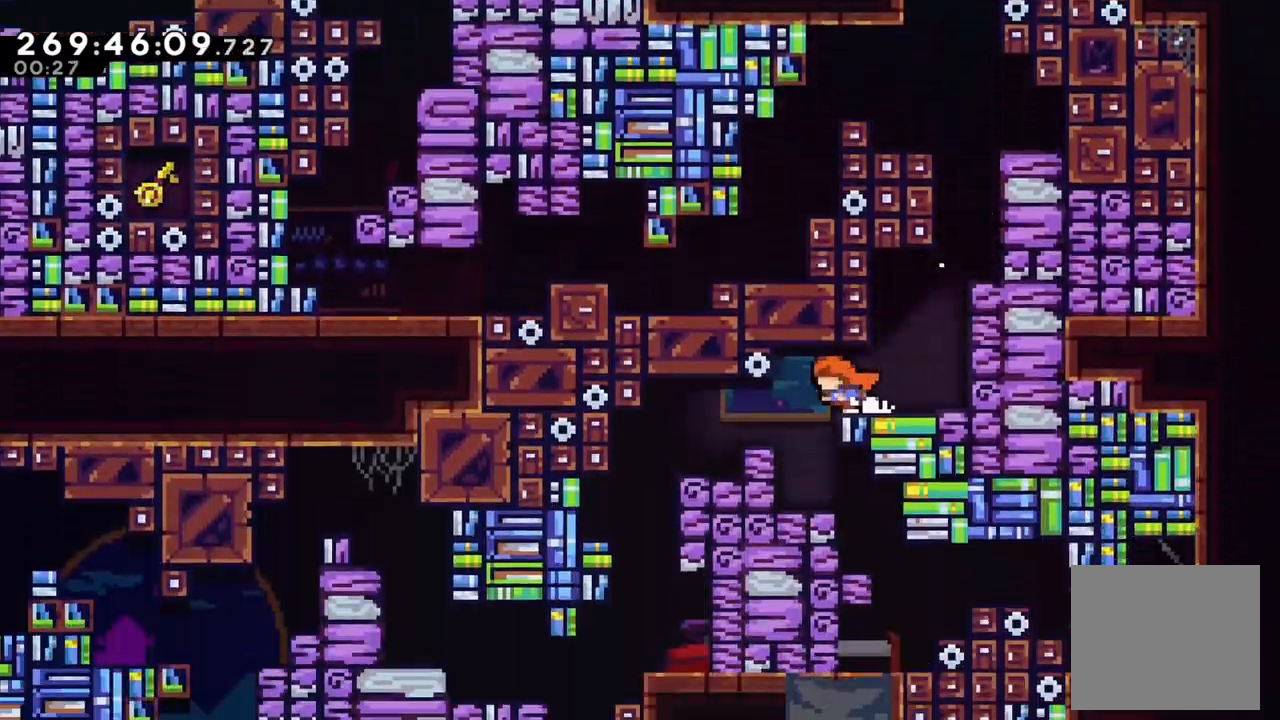
{"buttons": [], "left_stick": "left", "right_stick": "center", "events": [[33, "L1", "up"]]}
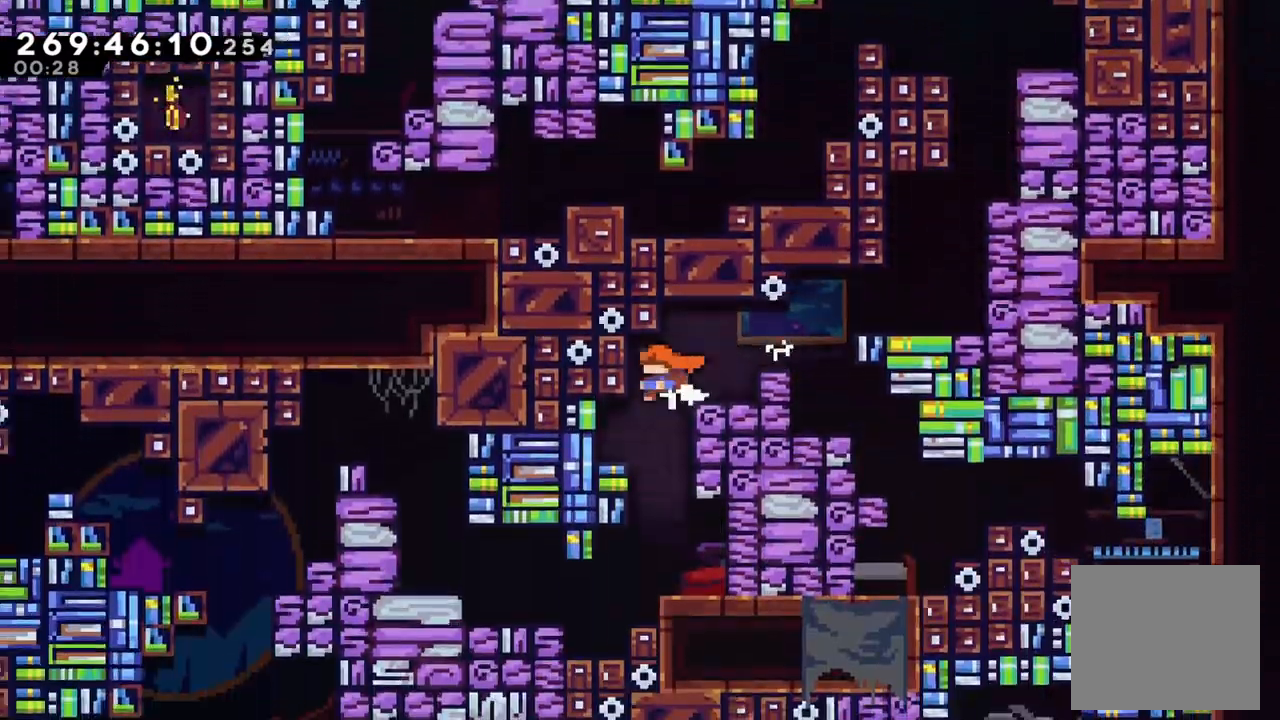
{"buttons": [], "left_stick": "center", "right_stick": "center"}
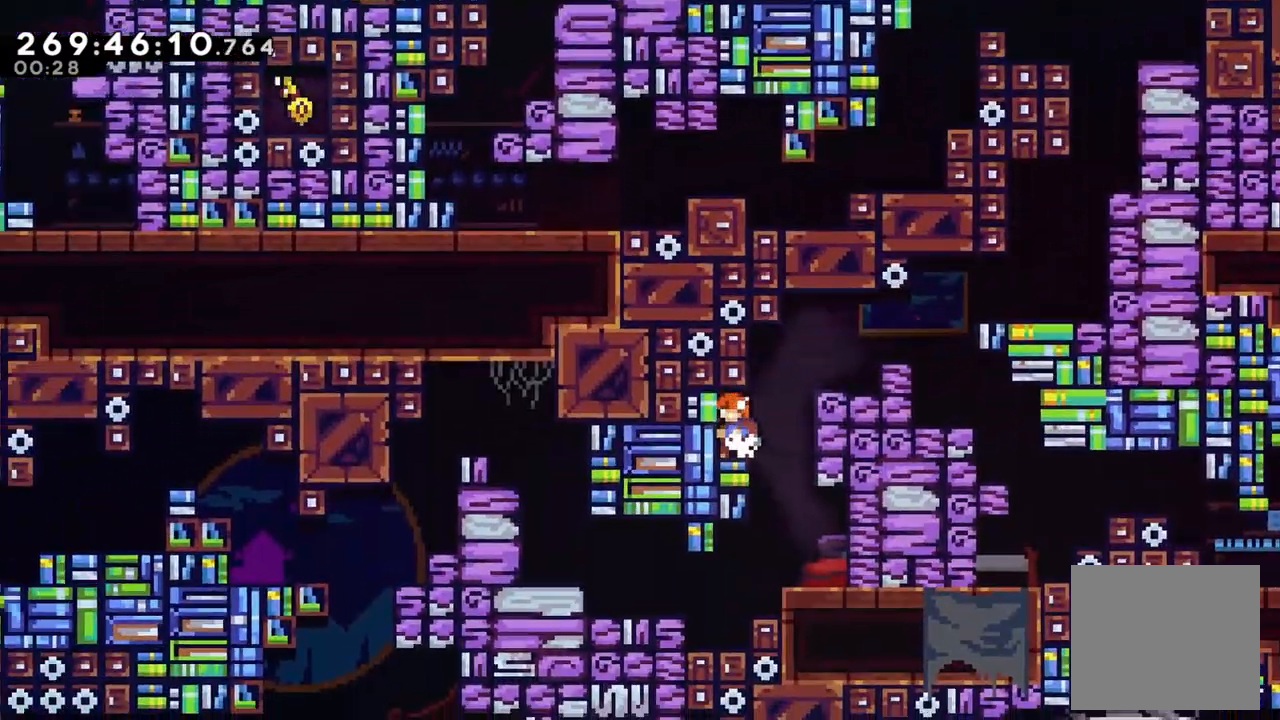
{"buttons": [], "left_stick": "left", "right_stick": "center", "events": [[100, "DPAD_LEFT", "down"], [100, "DPAD_RIGHT", "down"], [100, "left_stick", "right"], [233, "DPAD_RIGHT", "up"], [267, "DPAD_LEFT", "up"], [367, "left_stick", "center"], [500, "left_stick", "left"]]}
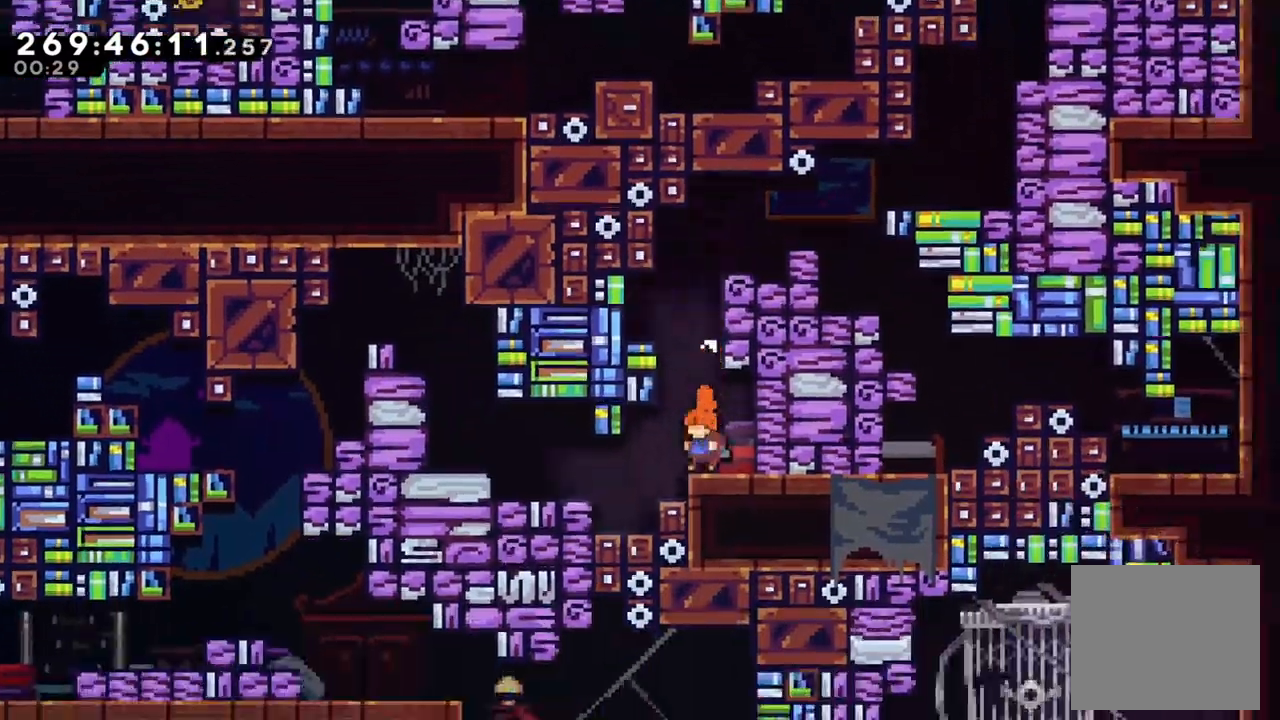
{"buttons": ["A", "L2"], "left_stick": "left", "right_stick": "center", "events": [[433, "A", "down"], [500, "L2", "down"]]}
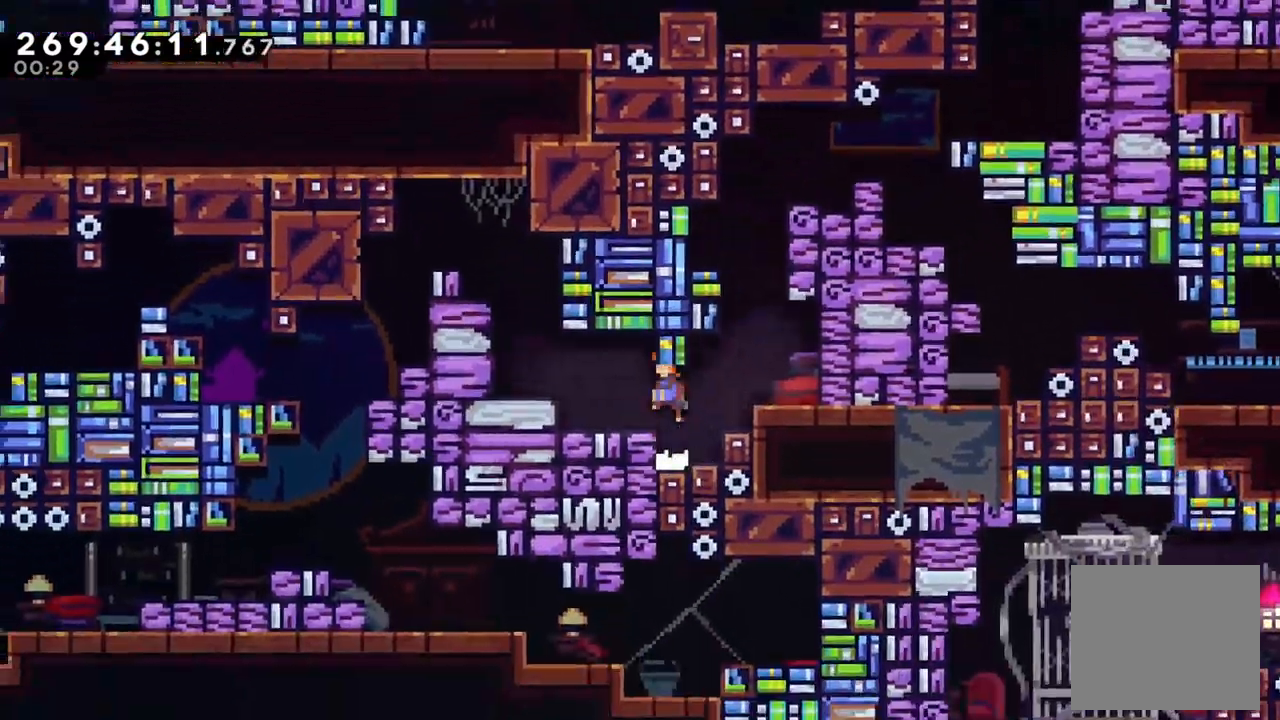
{"buttons": ["L2"], "left_stick": "left", "right_stick": "center", "events": [[33, "A", "up"], [200, "B", "down"], [233, "B", "up"], [233, "right_stick", "left"], [300, "A", "down"], [333, "right_stick", "center"], [433, "A", "up"]]}
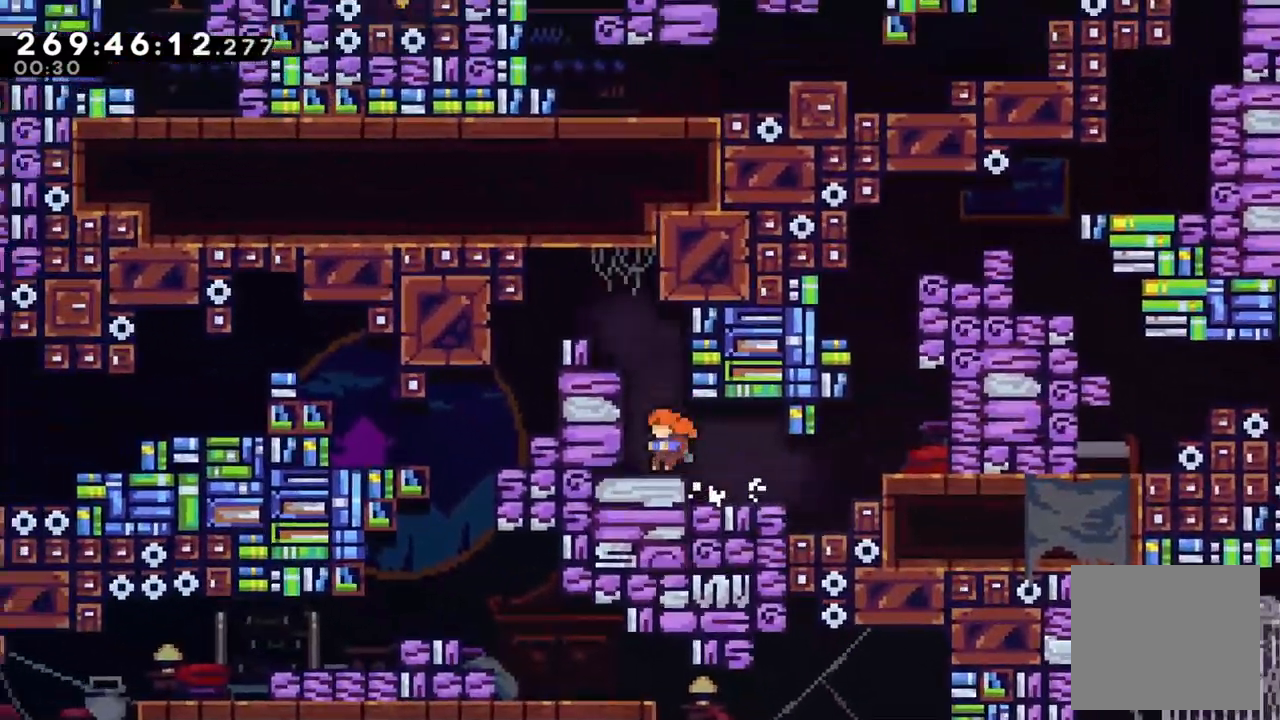
{"buttons": ["A", "L2"], "left_stick": "left", "right_stick": "center", "events": [[100, "A", "down"], [267, "A", "up"], [300, "A", "down"]]}
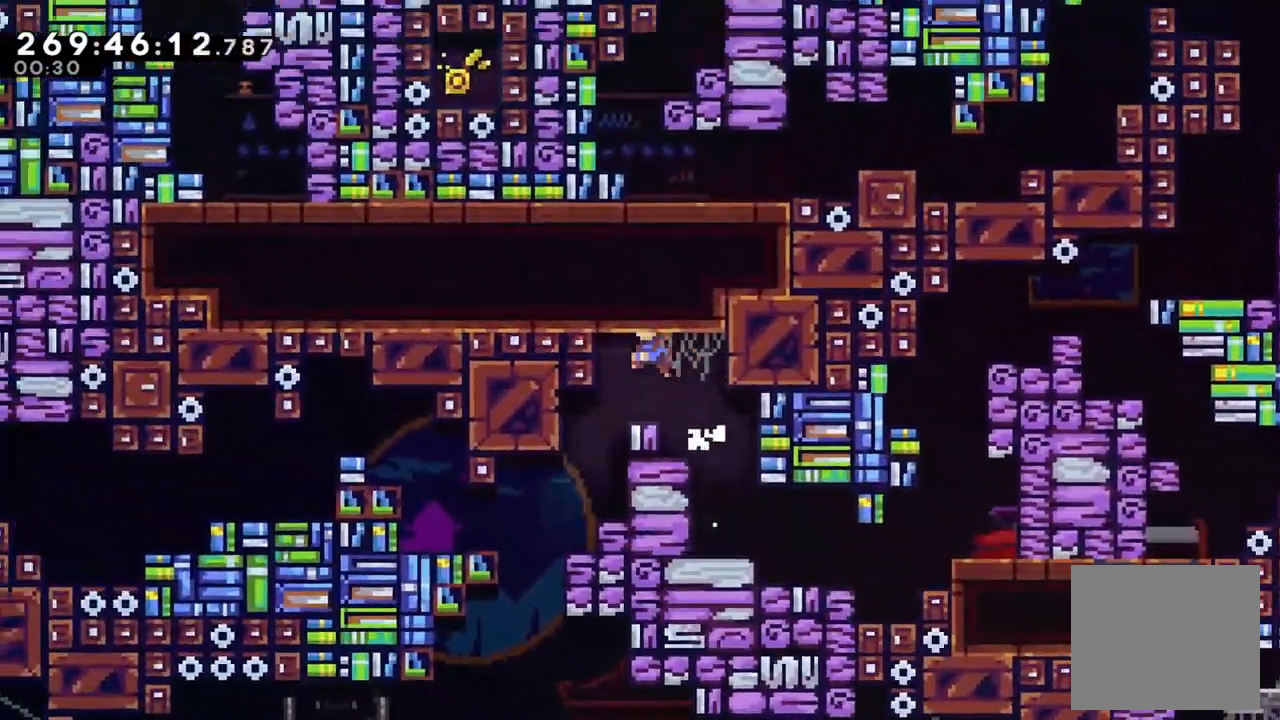
{"buttons": ["B"], "left_stick": "left", "right_stick": "center", "events": [[33, "A", "up"], [167, "L2", "up"], [200, "left_stick", "center"], [367, "left_stick", "left"], [500, "B", "down"]]}